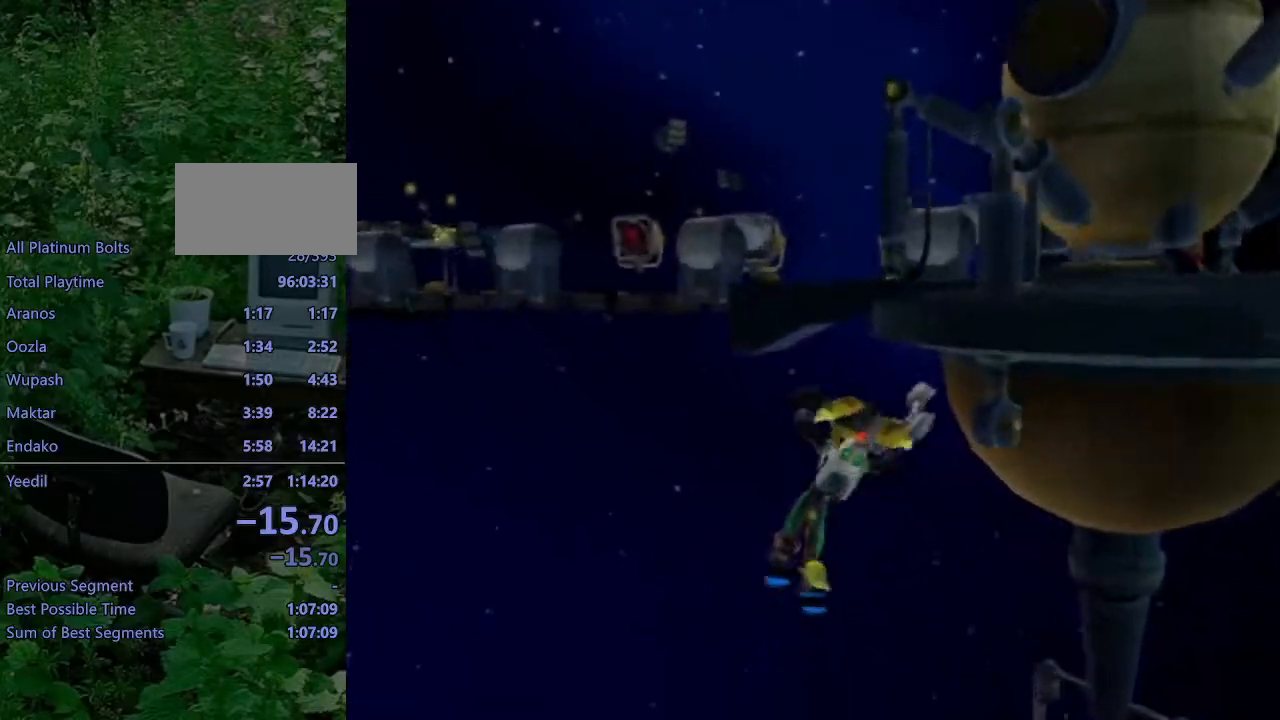
Gameplay with a controller (PlayStation layout); each line is a JSON object with the inputs held at the frame after it. "events" lists button and stick changes between this image and that frame as [ms after this image, input, new state], when the widget could be followed in between. Not read: L3 R3.
{"buttons": ["CROSS", "R1"], "left_stick": "up-left", "right_stick": "center", "events": [[17, "CROSS", "up"], [17, "R1", "up"], [350, "CROSS", "down"], [367, "R1", "down"], [417, "left_stick", "left"], [500, "left_stick", "up-left"]]}
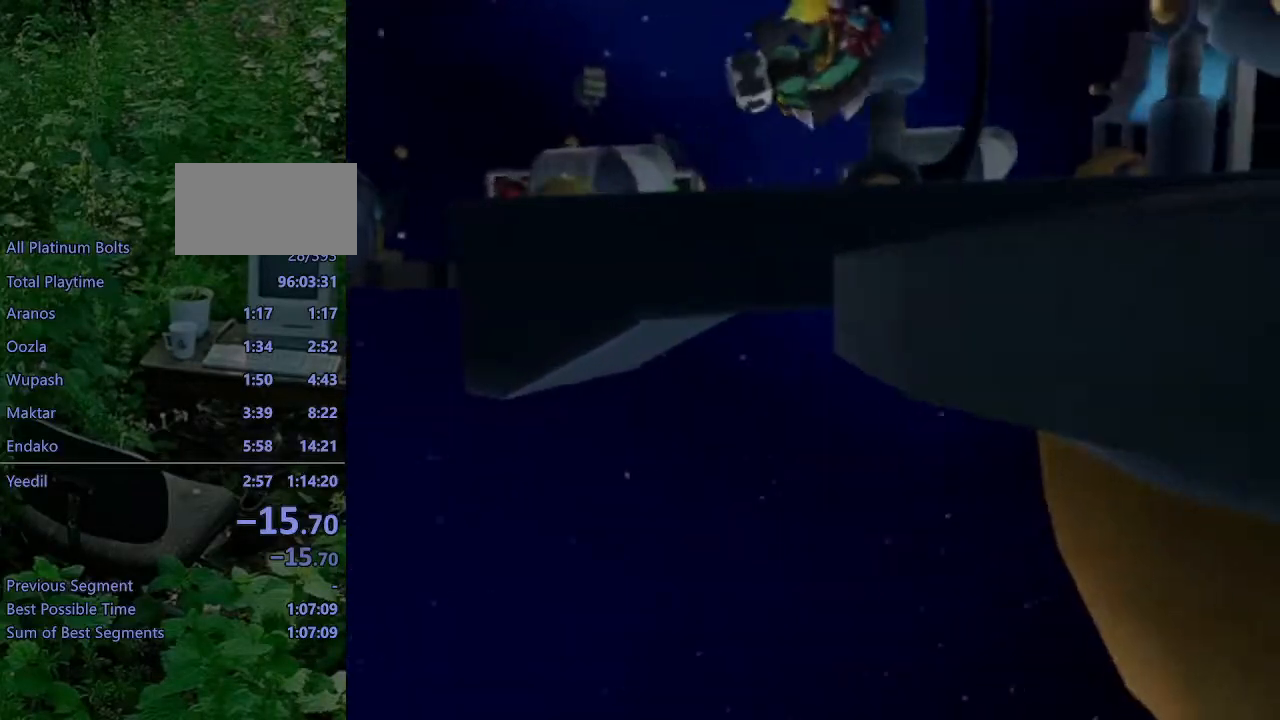
{"buttons": ["CROSS", "R1"], "left_stick": "up", "right_stick": "center", "events": [[150, "R1", "up"], [183, "CROSS", "up"], [267, "CROSS", "down"], [283, "R1", "down"], [467, "left_stick", "up"]]}
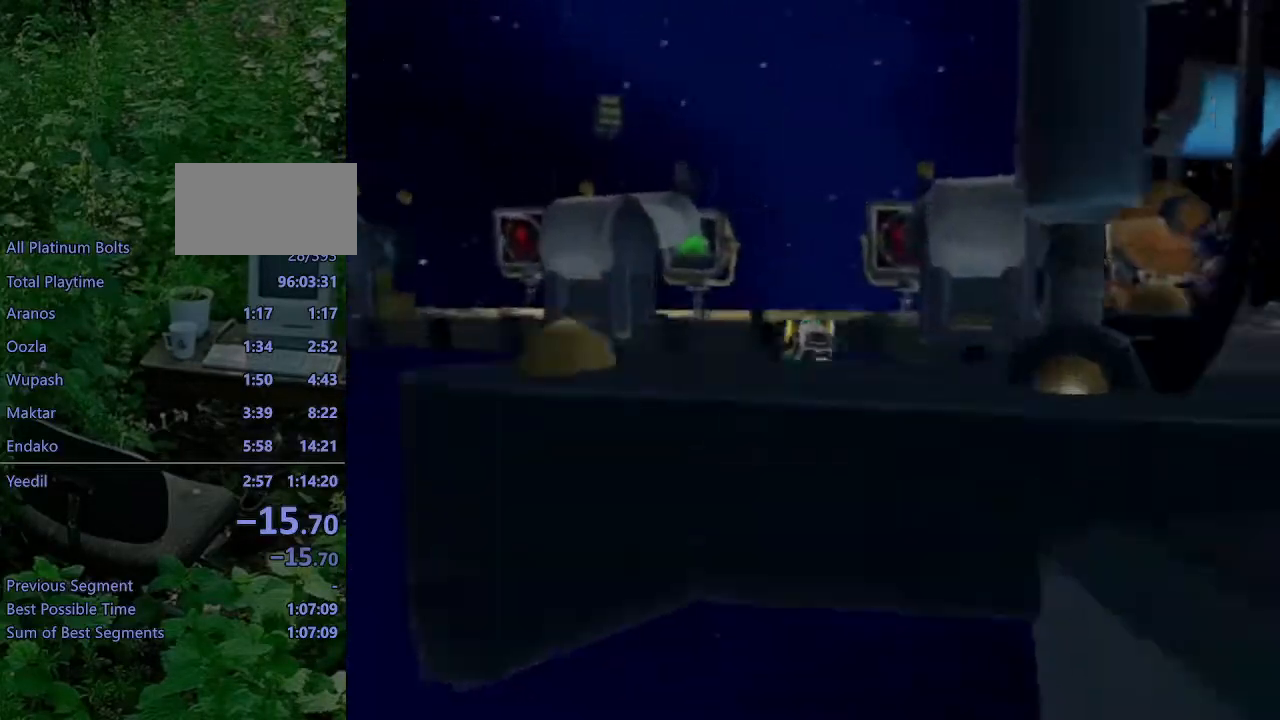
{"buttons": [], "left_stick": "center", "right_stick": "center", "events": [[17, "R1", "up"], [83, "CROSS", "up"], [83, "left_stick", "center"], [167, "left_stick", "up"], [367, "left_stick", "center"]]}
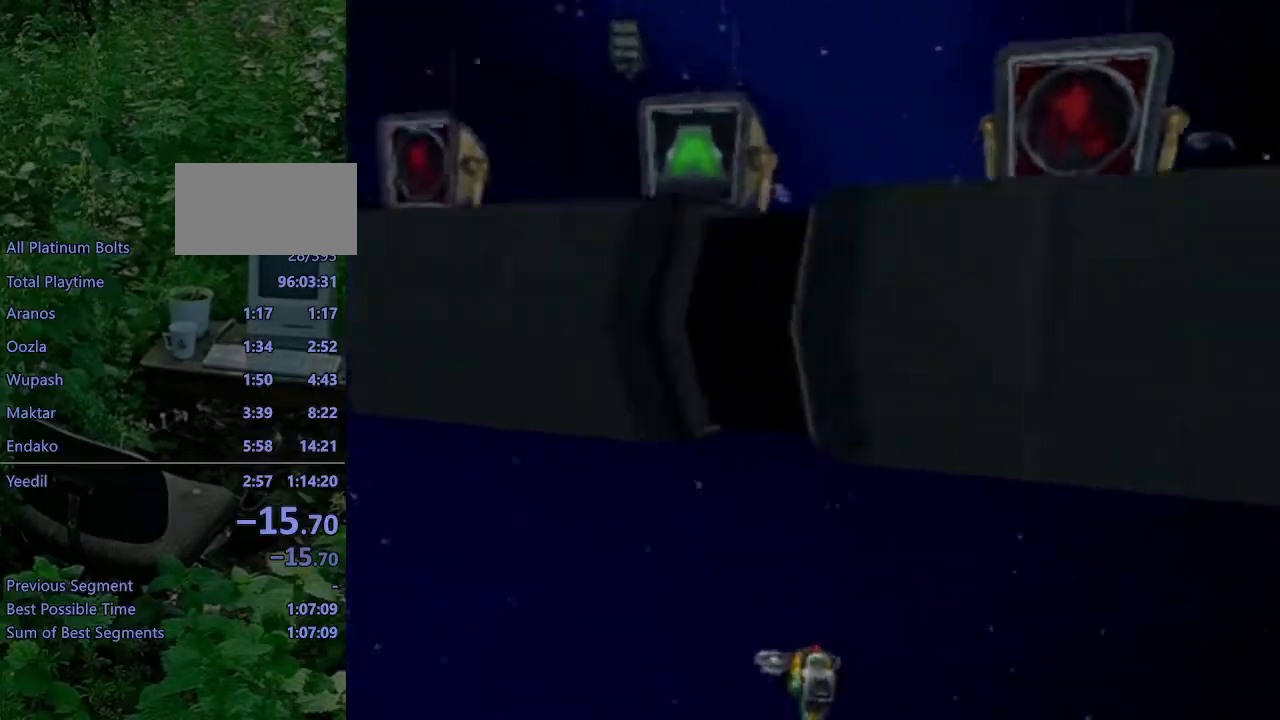
{"buttons": ["SQUARE", "L1"], "left_stick": "down-left", "right_stick": "center", "events": [[167, "L1", "down"], [183, "SQUARE", "down"], [183, "left_stick", "down-left"], [233, "SQUARE", "up"], [317, "SQUARE", "down"], [400, "SQUARE", "up"], [450, "SQUARE", "down"]]}
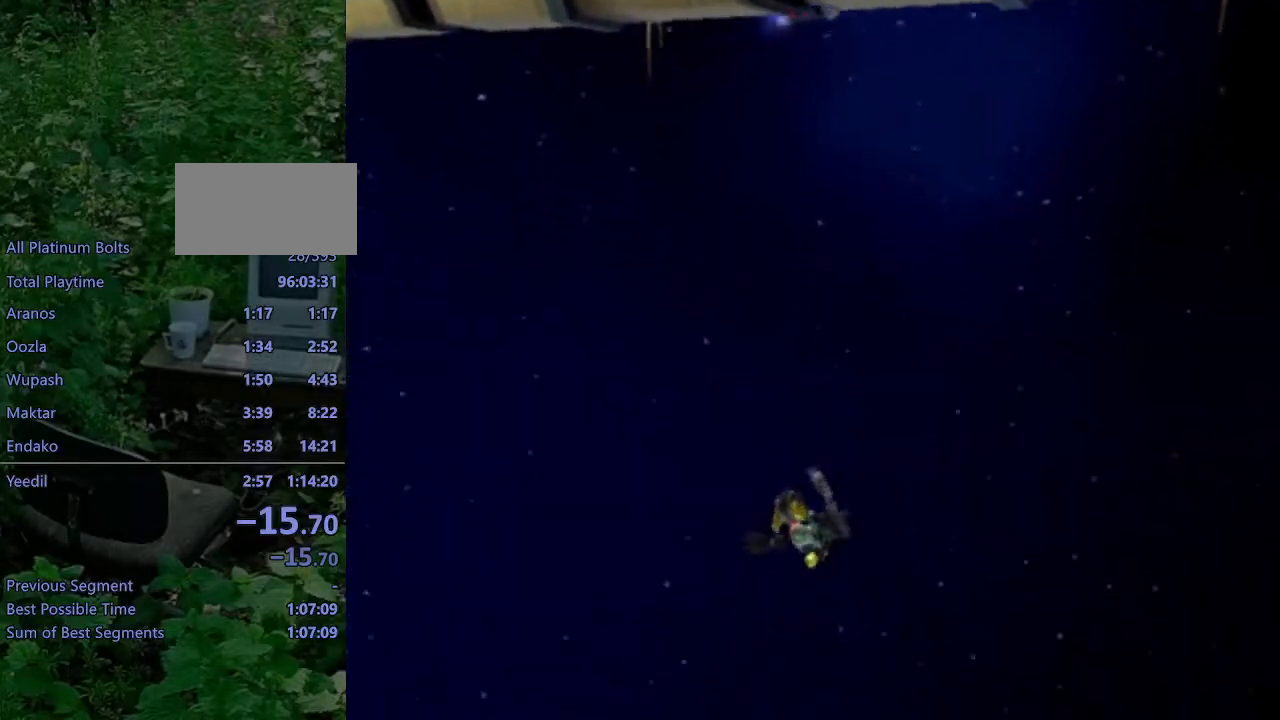
{"buttons": [], "left_stick": "center", "right_stick": "center", "events": [[17, "SQUARE", "up"], [33, "L1", "up"], [50, "left_stick", "center"]]}
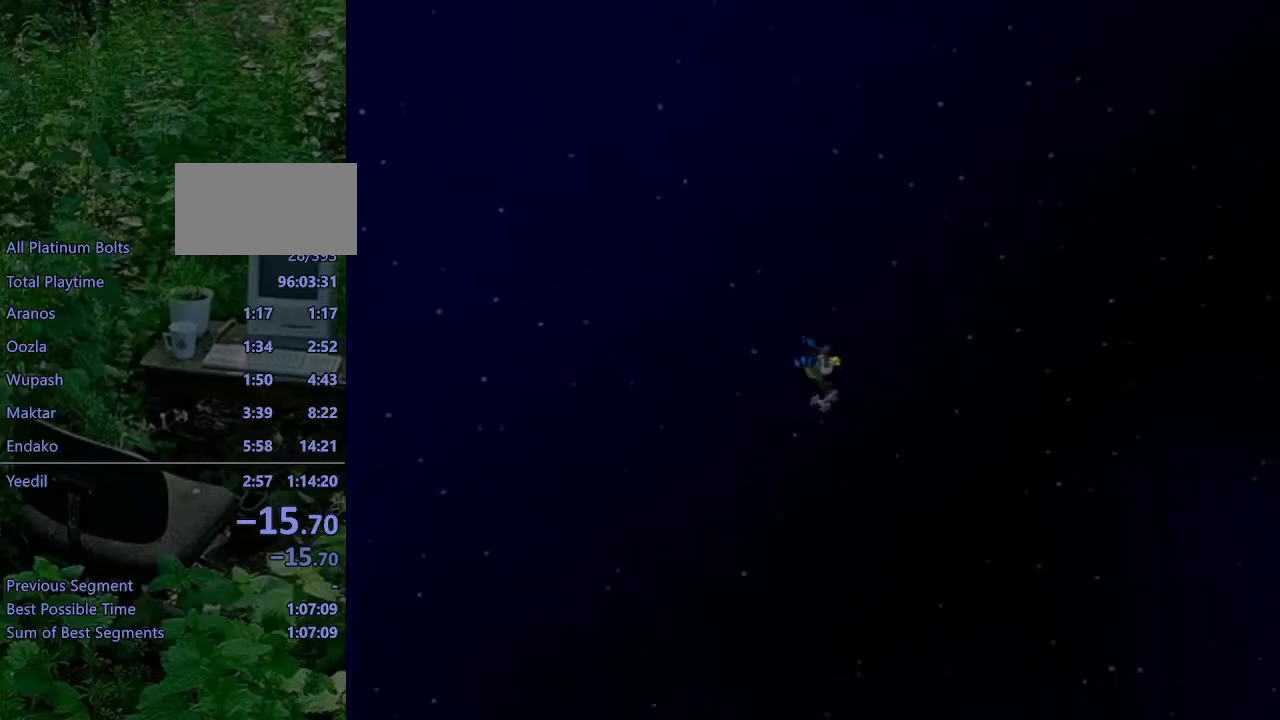
{"buttons": [], "left_stick": "center", "right_stick": "center", "events": []}
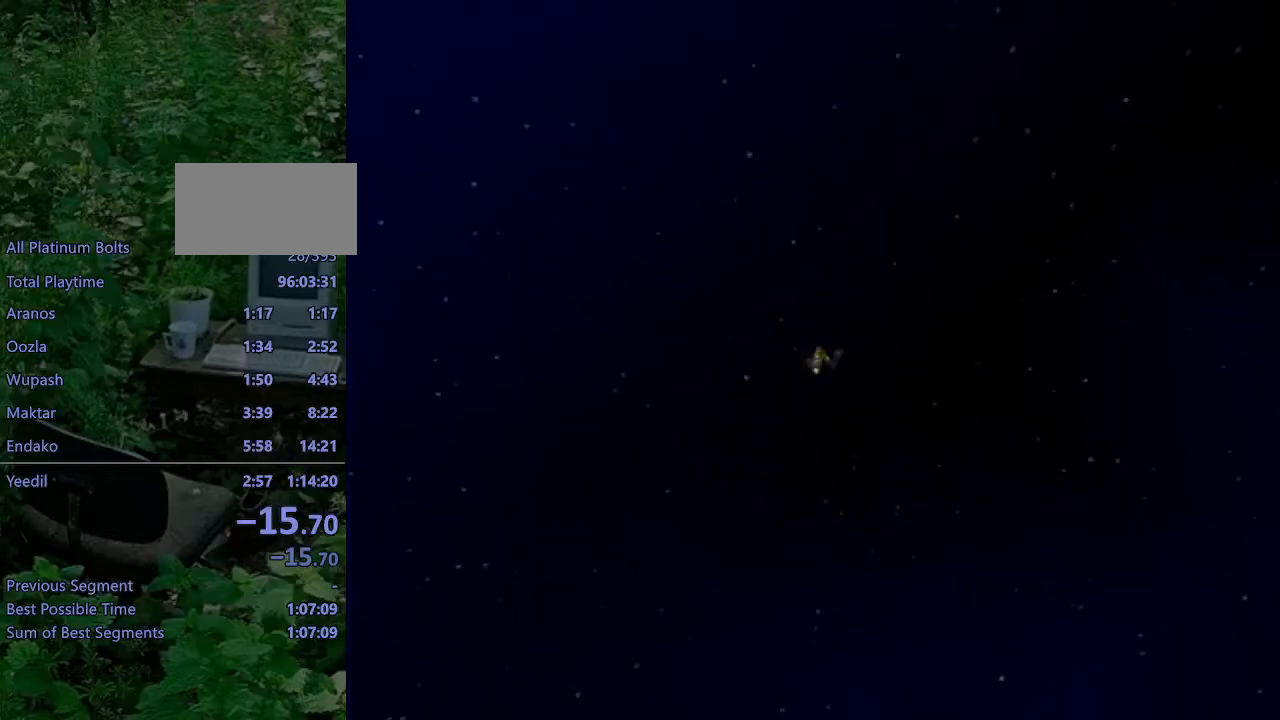
{"buttons": [], "left_stick": "center", "right_stick": "center", "events": []}
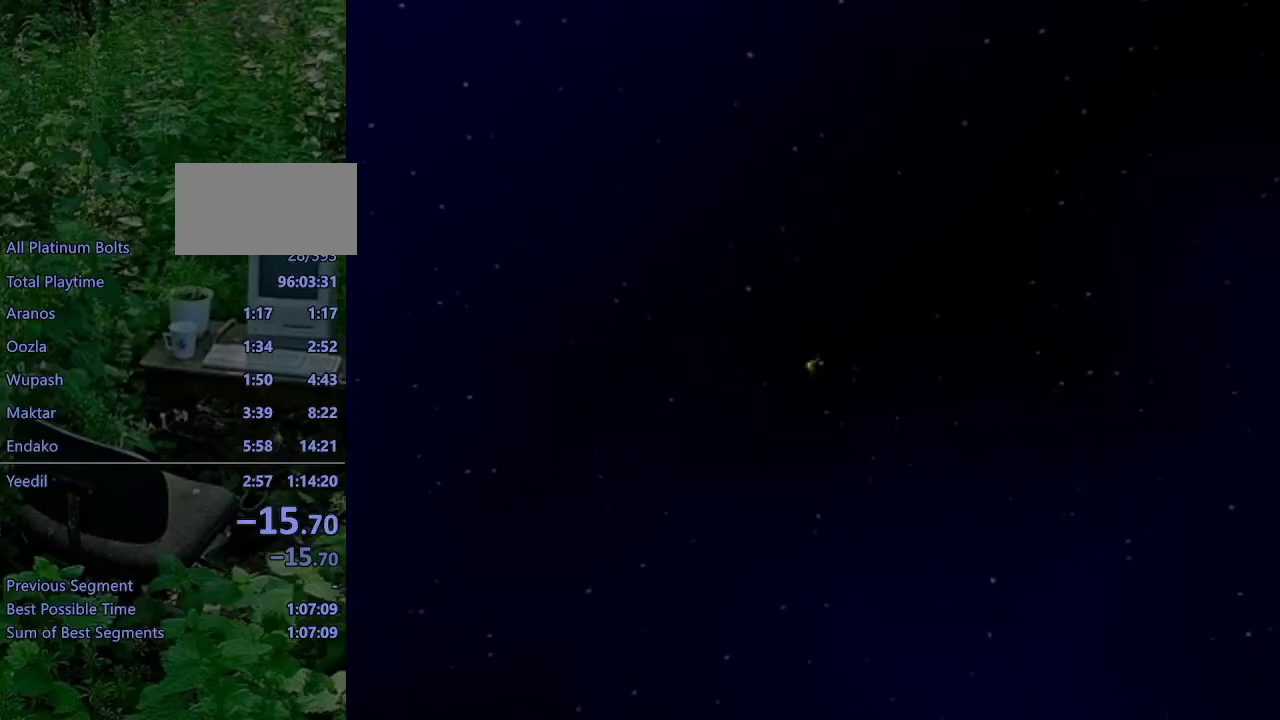
{"buttons": [], "left_stick": "center", "right_stick": "center", "events": []}
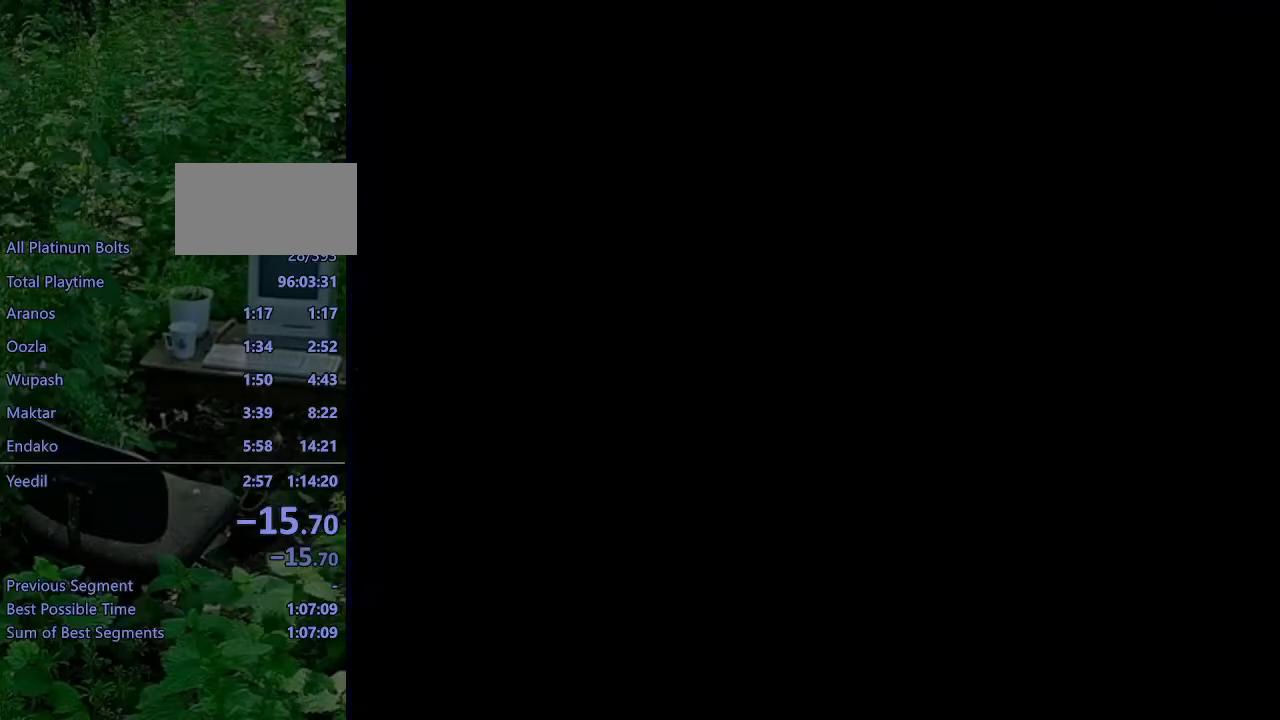
{"buttons": [], "left_stick": "right", "right_stick": "center", "events": [[433, "left_stick", "right"]]}
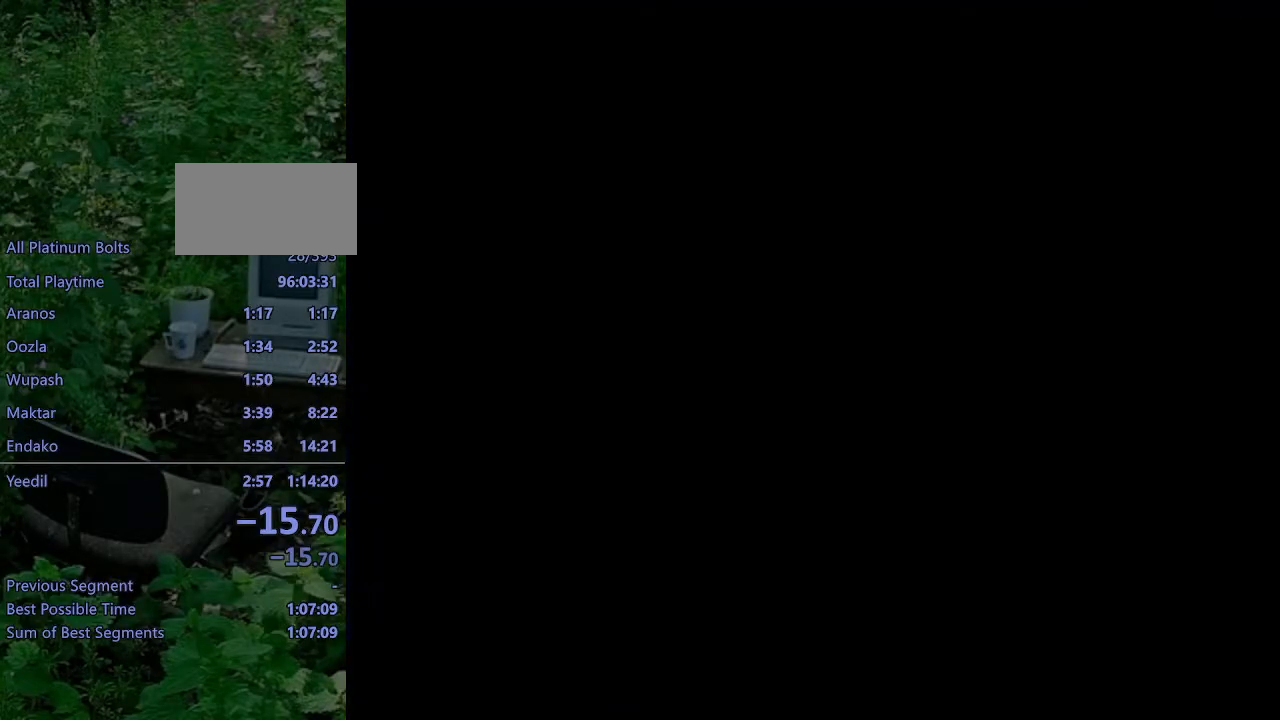
{"buttons": [], "left_stick": "right", "right_stick": "center", "events": [[383, "CROSS", "down"], [433, "CROSS", "up"]]}
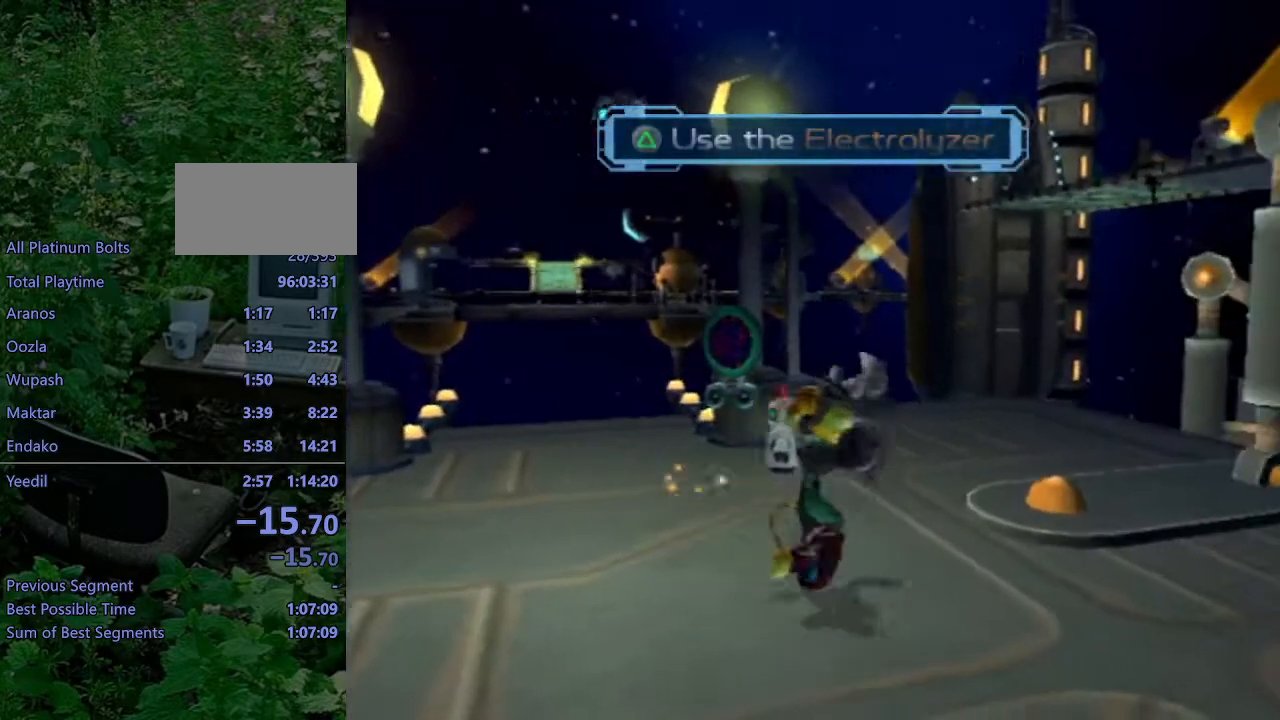
{"buttons": [], "left_stick": "up-right", "right_stick": "right", "events": [[67, "left_stick", "down-right"], [183, "right_stick", "right"], [350, "left_stick", "right"], [450, "left_stick", "up-right"]]}
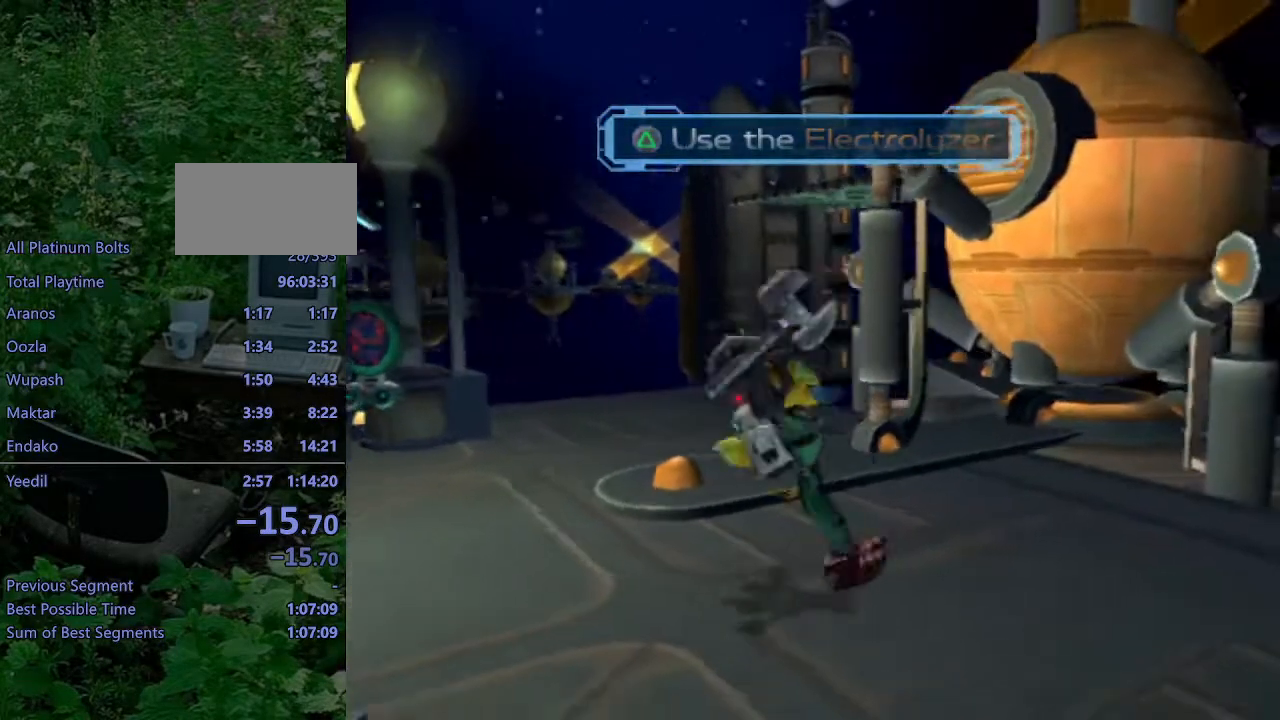
{"buttons": ["CROSS"], "left_stick": "up-right", "right_stick": "center", "events": [[17, "CROSS", "down"], [133, "right_stick", "center"], [150, "CROSS", "up"], [500, "CROSS", "down"]]}
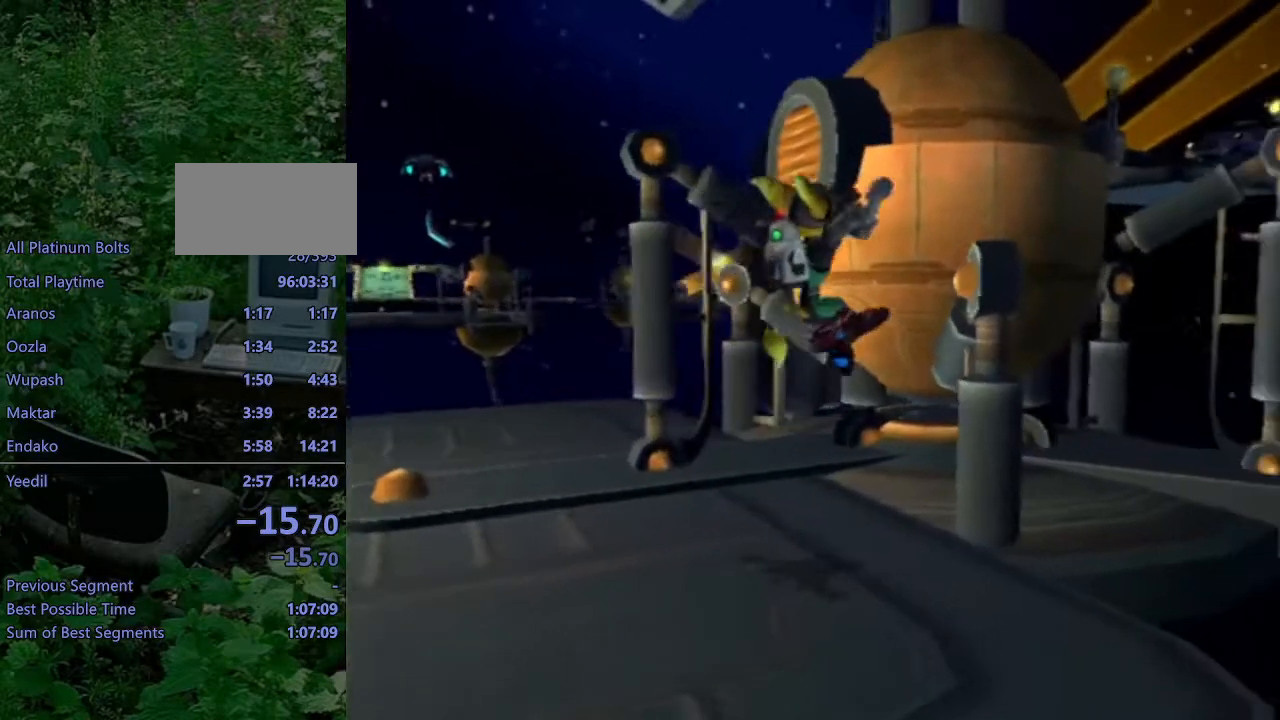
{"buttons": [], "left_stick": "center", "right_stick": "center", "events": [[117, "CROSS", "up"], [300, "left_stick", "up"], [300, "right_stick", "right"], [433, "left_stick", "center"], [450, "right_stick", "center"]]}
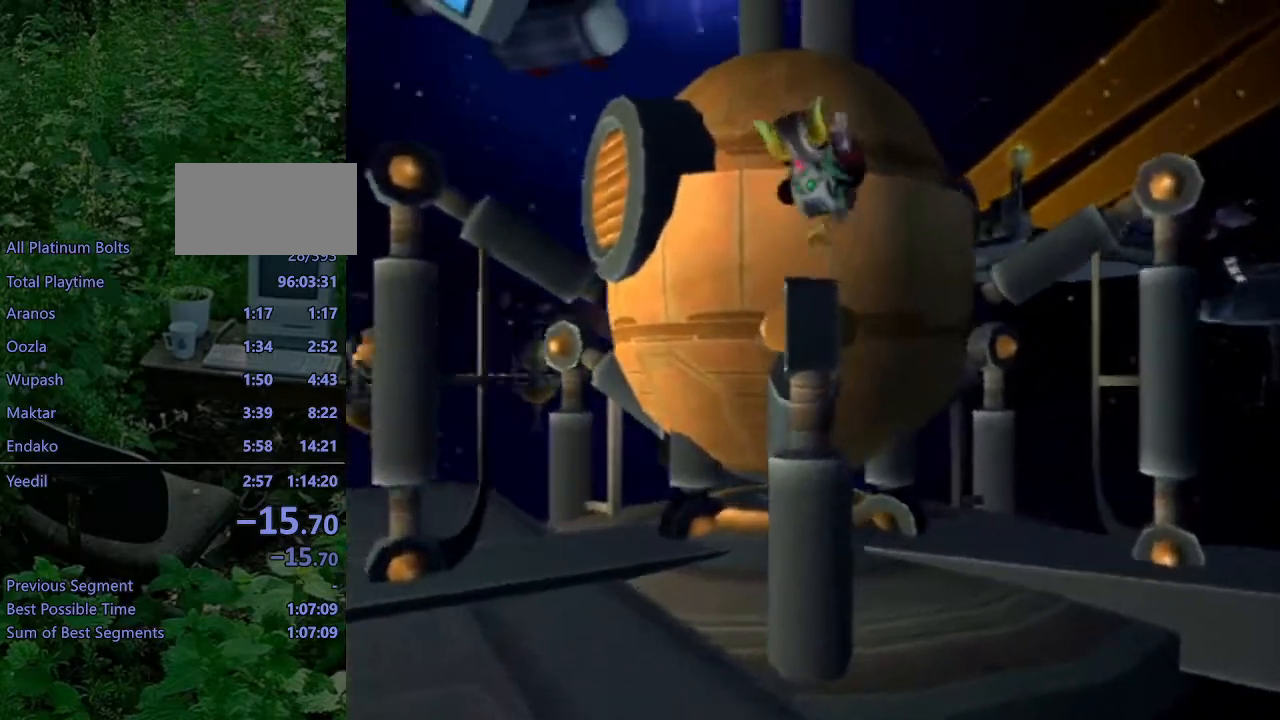
{"buttons": [], "left_stick": "up-left", "right_stick": "center", "events": [[33, "CROSS", "down"], [117, "CROSS", "up"], [117, "left_stick", "up"], [183, "CROSS", "down"], [250, "left_stick", "up-left"], [283, "CROSS", "up"]]}
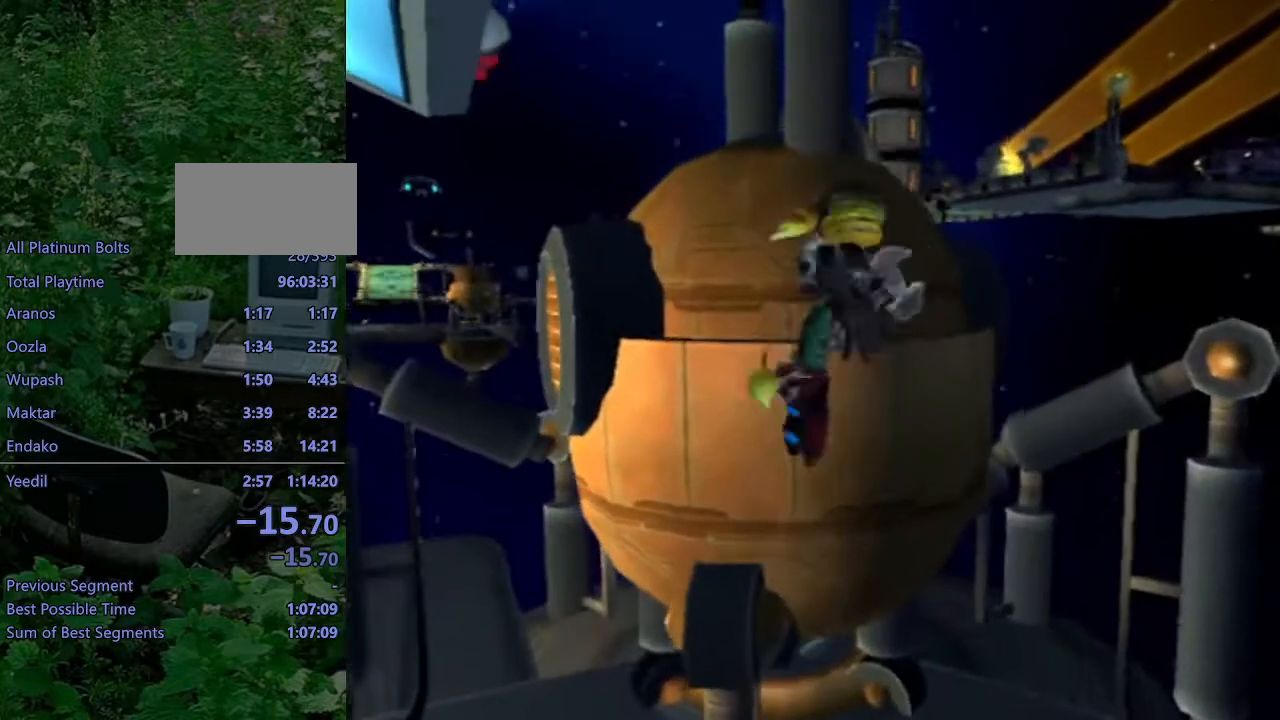
{"buttons": [], "left_stick": "up-left", "right_stick": "center", "events": [[67, "left_stick", "center"], [183, "left_stick", "up-left"], [250, "SQUARE", "down"], [367, "SQUARE", "up"]]}
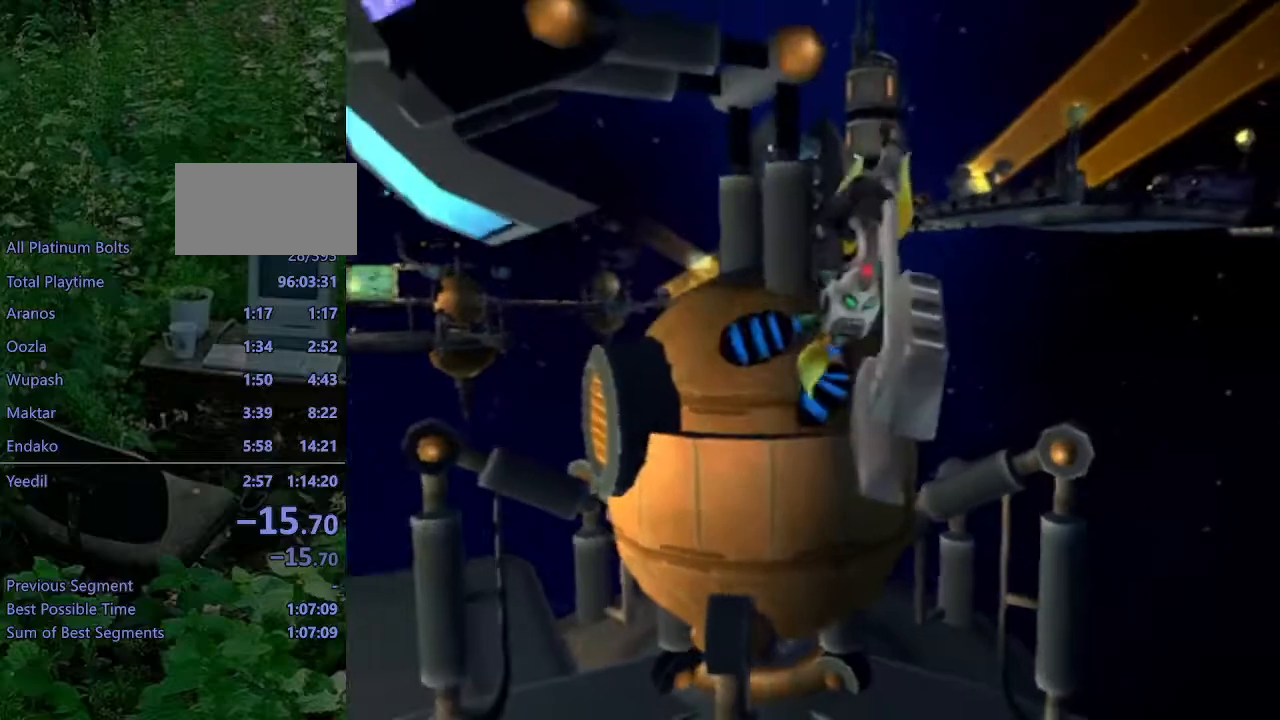
{"buttons": [], "left_stick": "up-left", "right_stick": "center", "events": []}
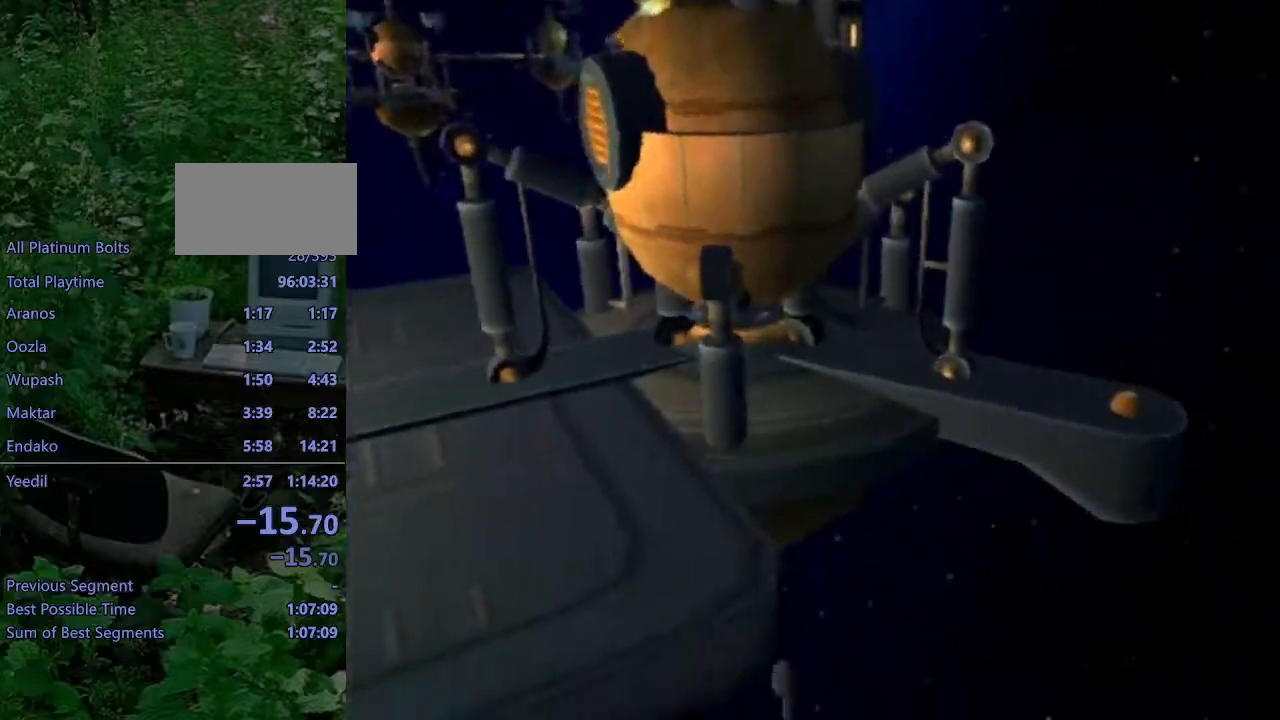
{"buttons": ["CROSS", "L1", "L2"], "left_stick": "center", "right_stick": "center", "events": [[100, "left_stick", "center"], [483, "CROSS", "down"], [483, "L1", "down"], [483, "L2", "down"]]}
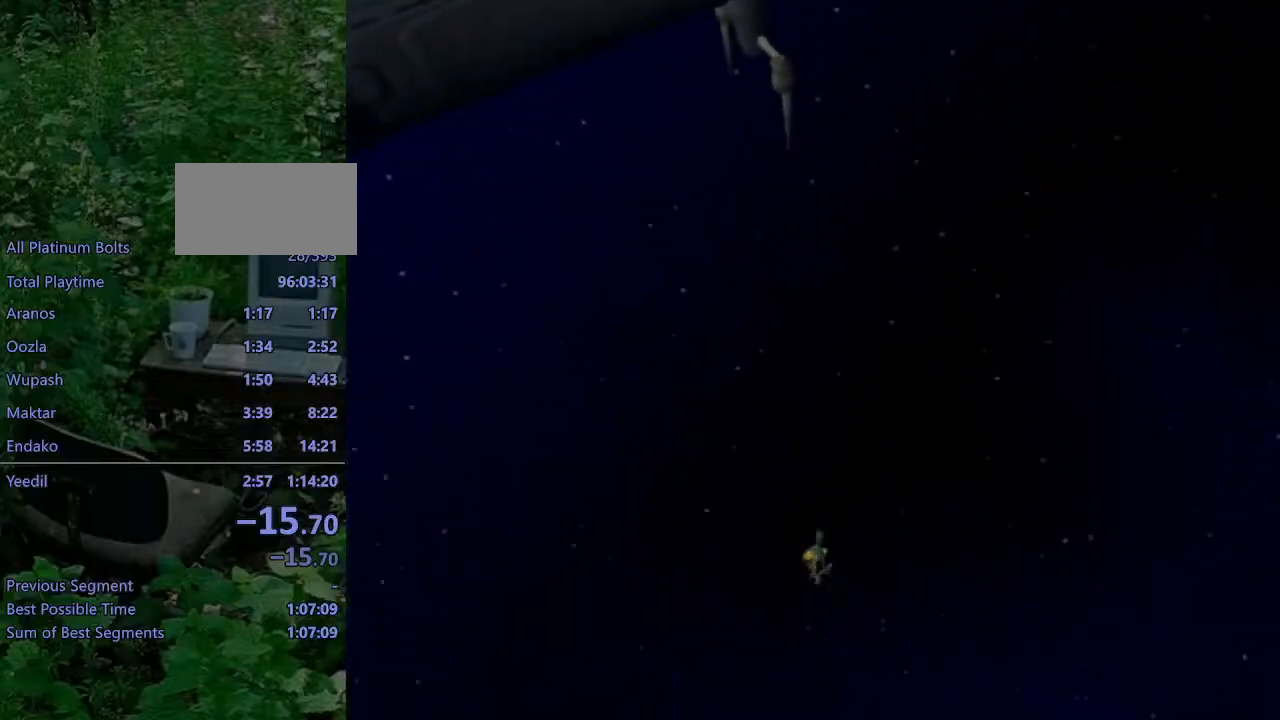
{"buttons": [], "left_stick": "center", "right_stick": "center", "events": [[83, "CROSS", "up"], [83, "L1", "up"], [83, "L2", "up"]]}
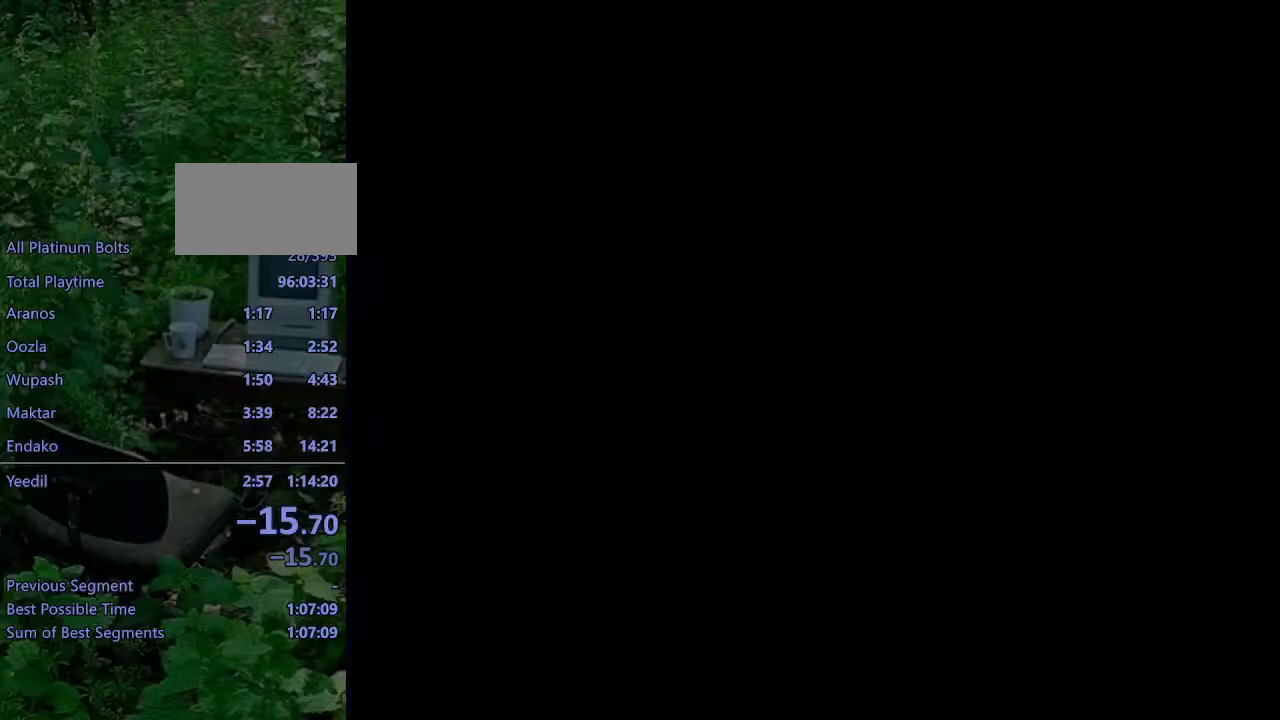
{"buttons": [], "left_stick": "right", "right_stick": "center", "events": [[267, "left_stick", "right"]]}
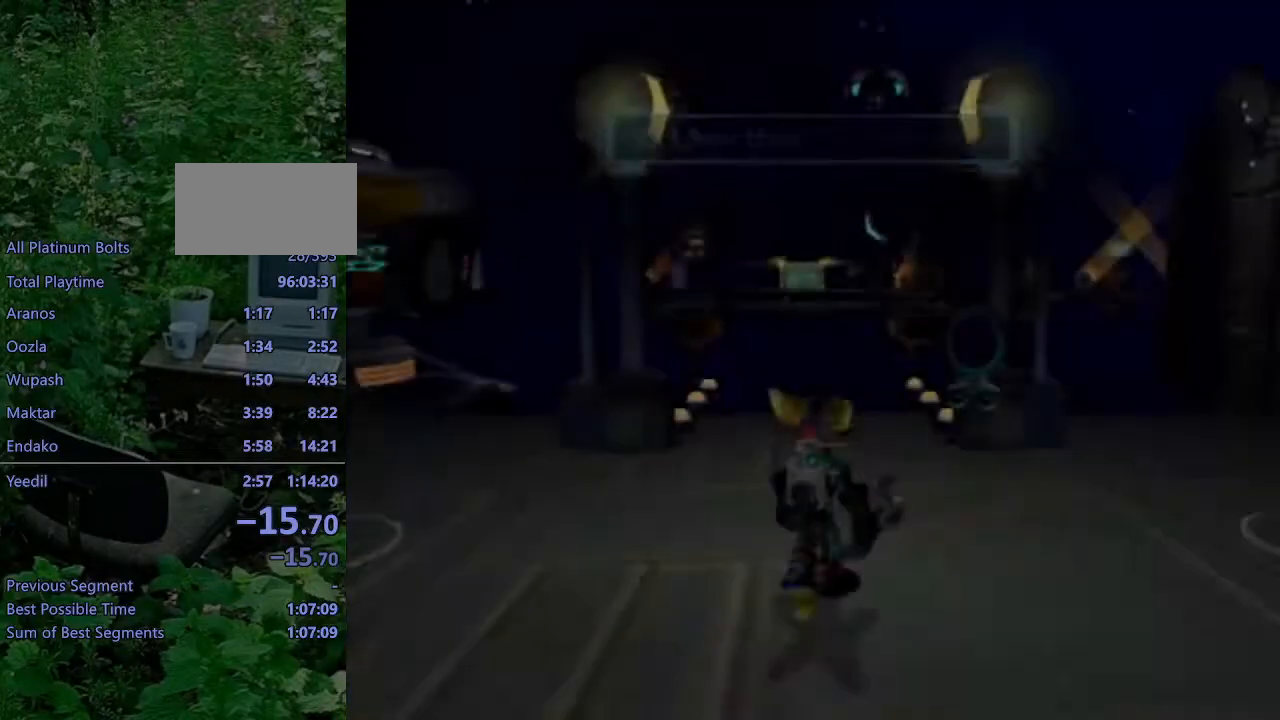
{"buttons": [], "left_stick": "right", "right_stick": "center", "events": [[50, "left_stick", "down-right"], [150, "CROSS", "down"], [233, "left_stick", "right"], [250, "CROSS", "up"], [367, "CIRCLE", "down"], [417, "CIRCLE", "up"]]}
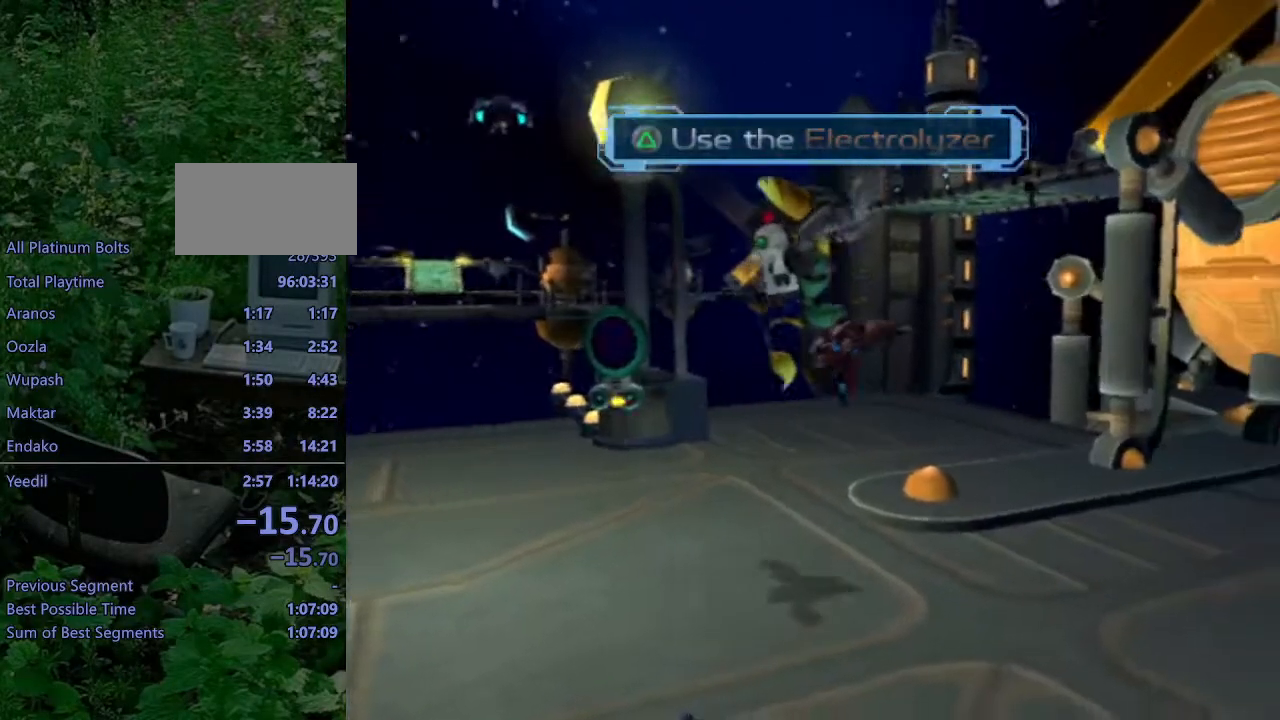
{"buttons": ["CROSS"], "left_stick": "up-right", "right_stick": "right", "events": [[267, "right_stick", "right"], [333, "left_stick", "up-right"], [483, "CROSS", "down"]]}
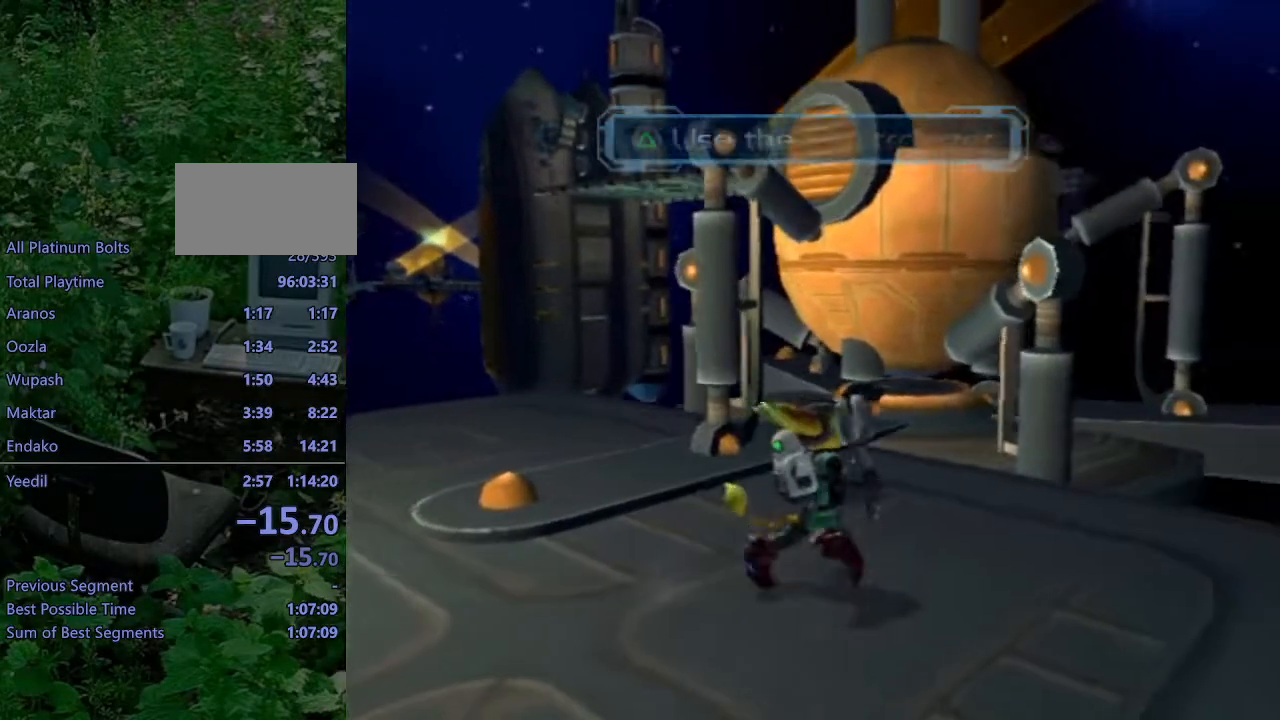
{"buttons": [], "left_stick": "up-right", "right_stick": "center", "events": [[83, "CROSS", "up"], [167, "right_stick", "center"], [300, "CROSS", "down"], [417, "CROSS", "up"]]}
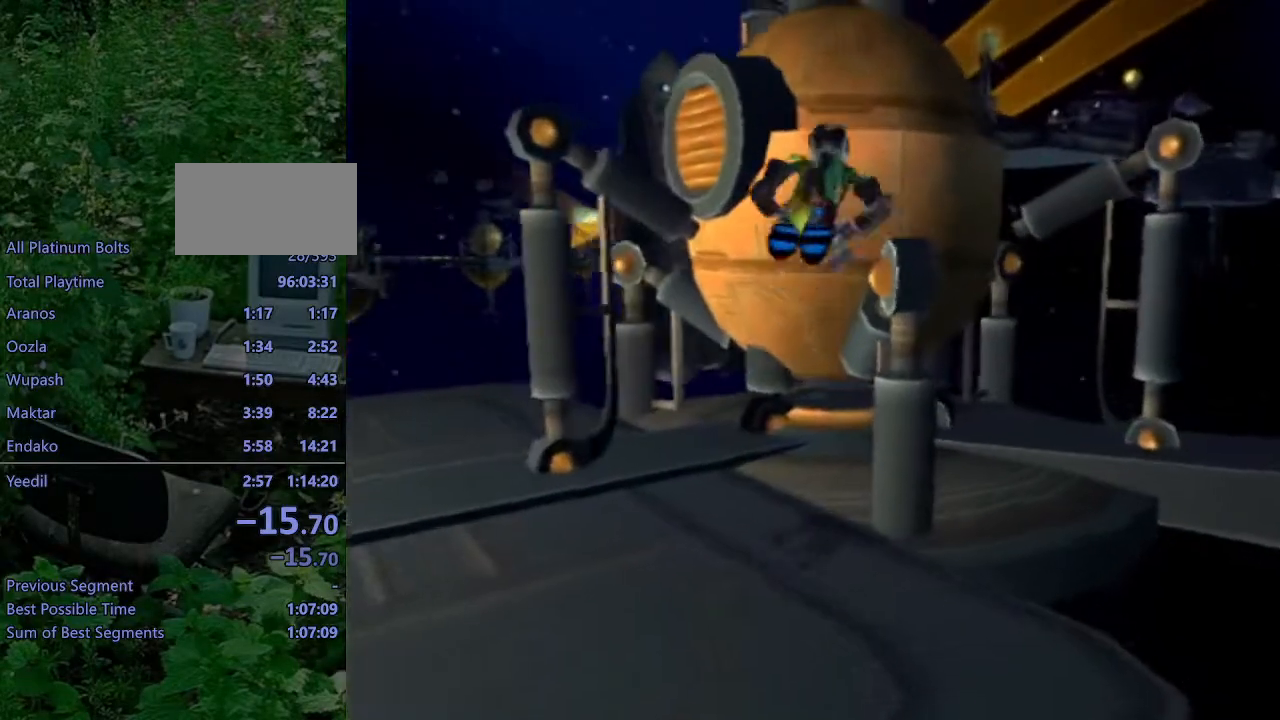
{"buttons": ["CROSS"], "left_stick": "up", "right_stick": "center", "events": [[100, "right_stick", "right"], [217, "left_stick", "center"], [250, "right_stick", "center"], [317, "CROSS", "down"], [417, "CROSS", "up"], [500, "CROSS", "down"], [500, "left_stick", "up"]]}
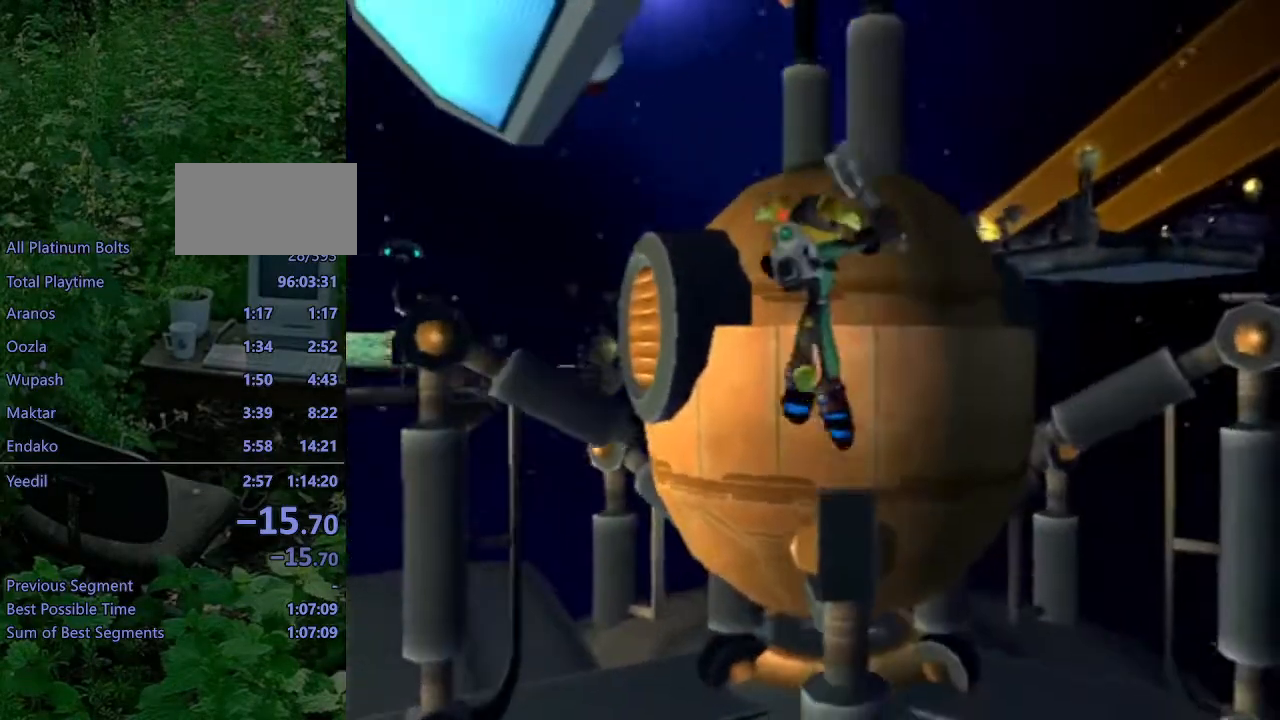
{"buttons": [], "left_stick": "center", "right_stick": "center", "events": [[83, "CROSS", "up"], [267, "right_stick", "right"], [383, "left_stick", "center"], [400, "right_stick", "center"]]}
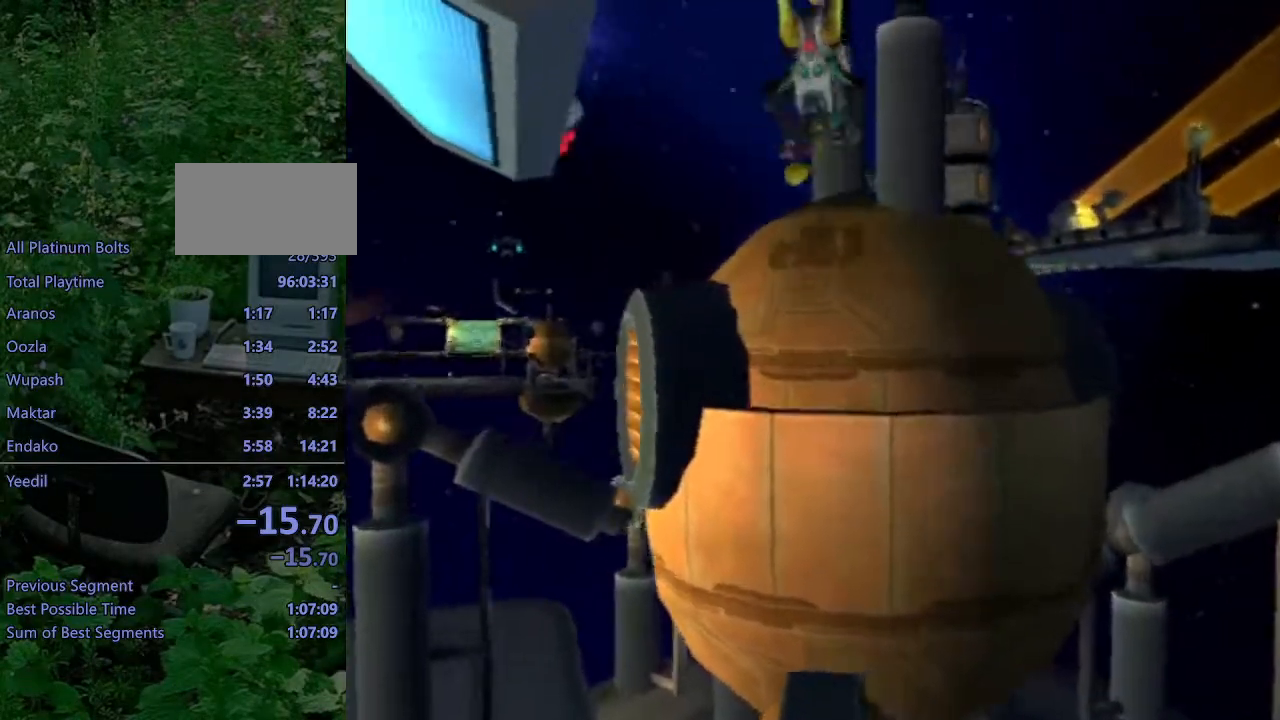
{"buttons": [], "left_stick": "down-left", "right_stick": "center"}
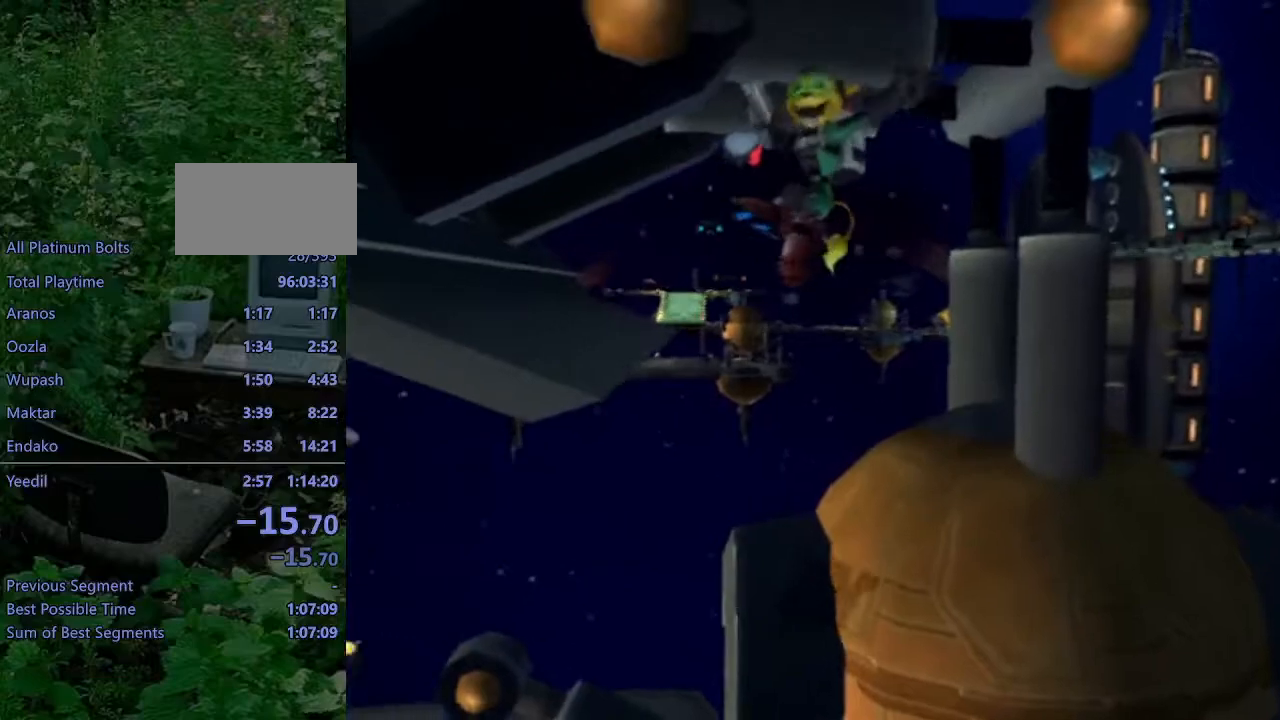
{"buttons": [], "left_stick": "left", "right_stick": "center", "events": [[50, "CROSS", "down"], [83, "left_stick", "left"], [133, "CROSS", "up"], [200, "left_stick", "up-left"], [267, "right_stick", "left"], [467, "left_stick", "left"], [467, "right_stick", "center"]]}
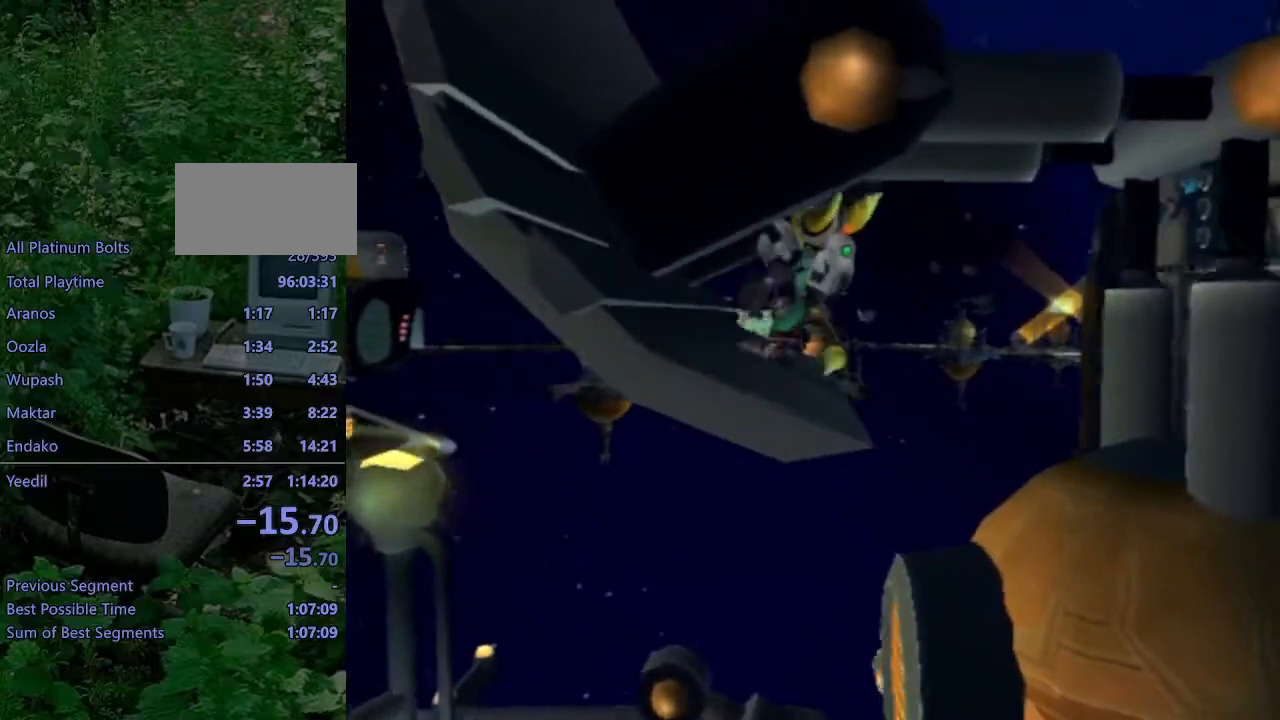
{"buttons": ["CROSS"], "left_stick": "down-left", "right_stick": "center", "events": [[117, "left_stick", "down-left"], [500, "CROSS", "down"]]}
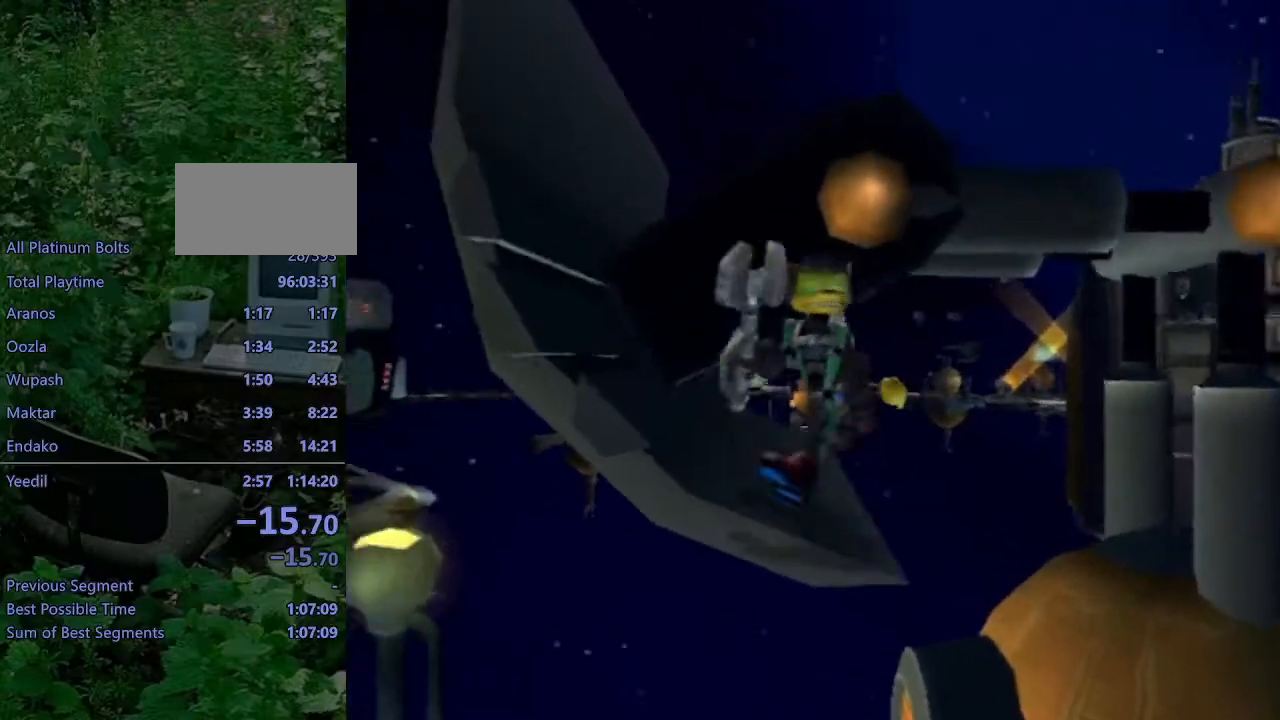
{"buttons": [], "left_stick": "up", "right_stick": "center", "events": [[50, "left_stick", "up-left"], [117, "CROSS", "up"], [200, "left_stick", "up"], [250, "CROSS", "down"], [383, "CROSS", "up"]]}